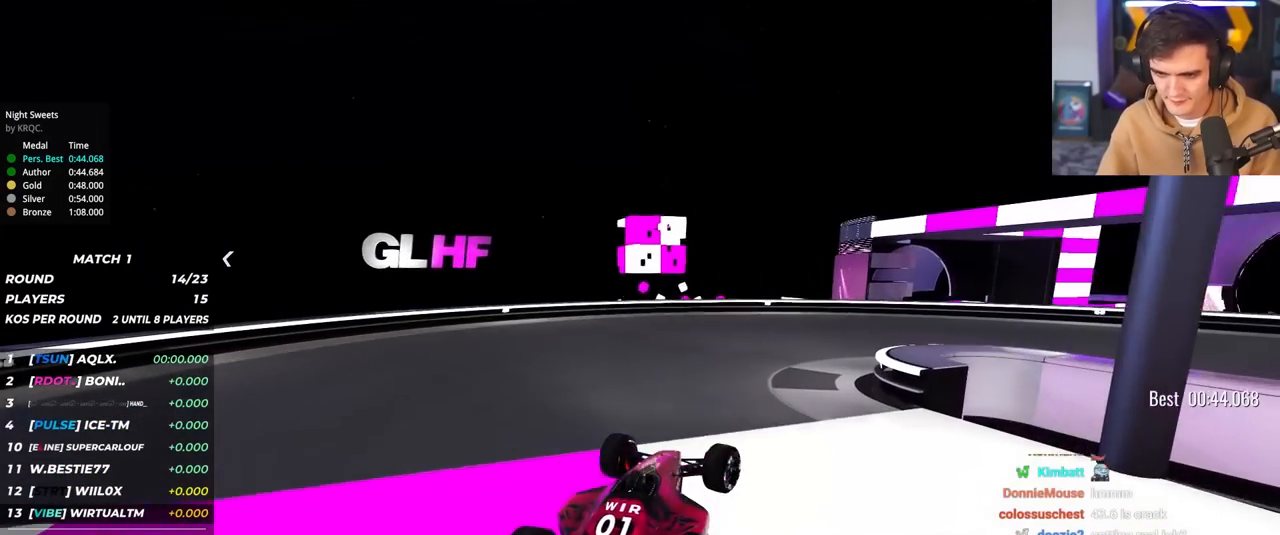
Gameplay with keyboard; each line is a JSON object with the keys held at the frame after it. "events" lists presses ("down") and releases ("up") of "brake", "down", "left", "right" and "up" between this image and that frame as [ms after this image, input, new state], when the widget could be followed in between. No other keys are recorded. Mouse input is not recorded. Key names are as the overlay labels them; some are game actions (e.g. jump) rather than physical keys.
{"keys": ["right", "up"], "events": [[450, "right", "up"], [500, "right", "down"]]}
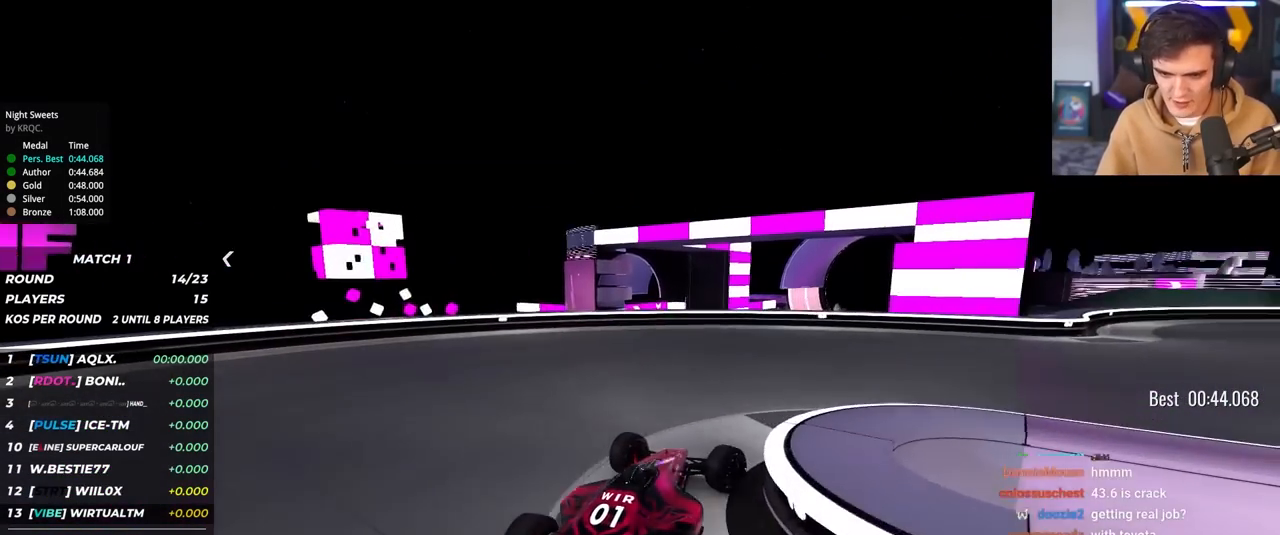
{"keys": ["right", "up"], "events": []}
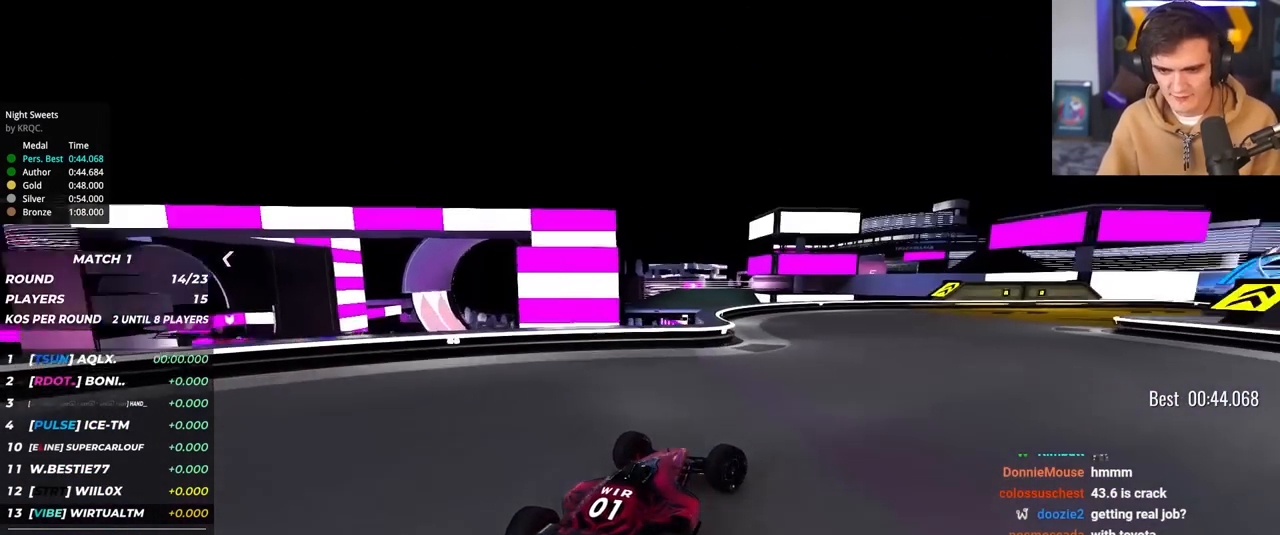
{"keys": ["up"], "events": [[17, "right", "up"], [217, "right", "down"], [300, "right", "up"]]}
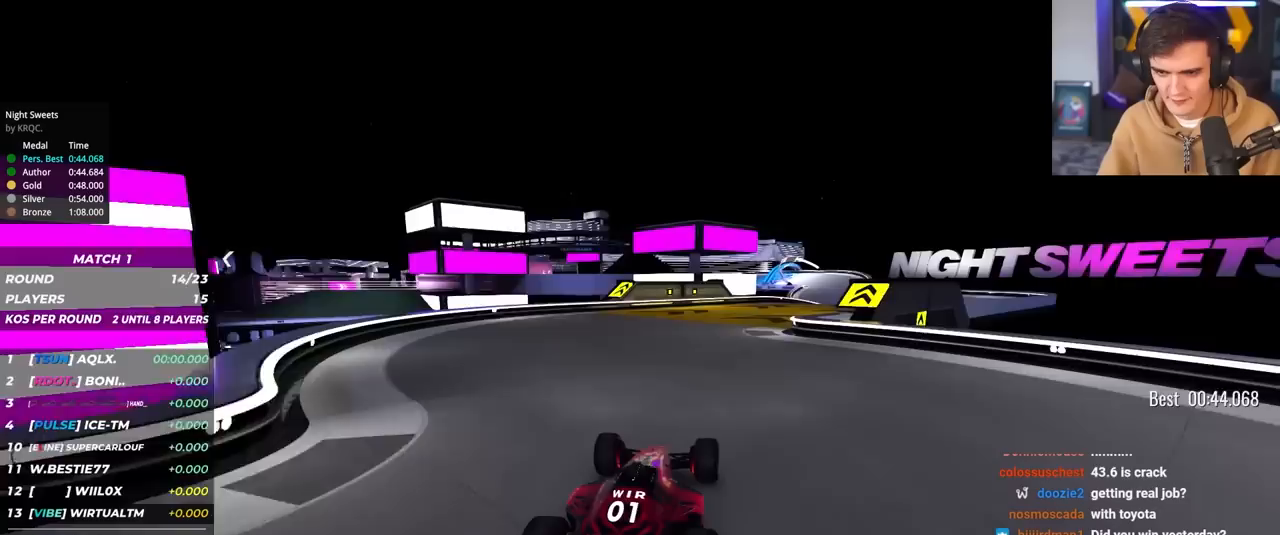
{"keys": ["up"], "events": [[183, "right", "down"], [267, "right", "up"], [417, "right", "down"], [500, "right", "up"]]}
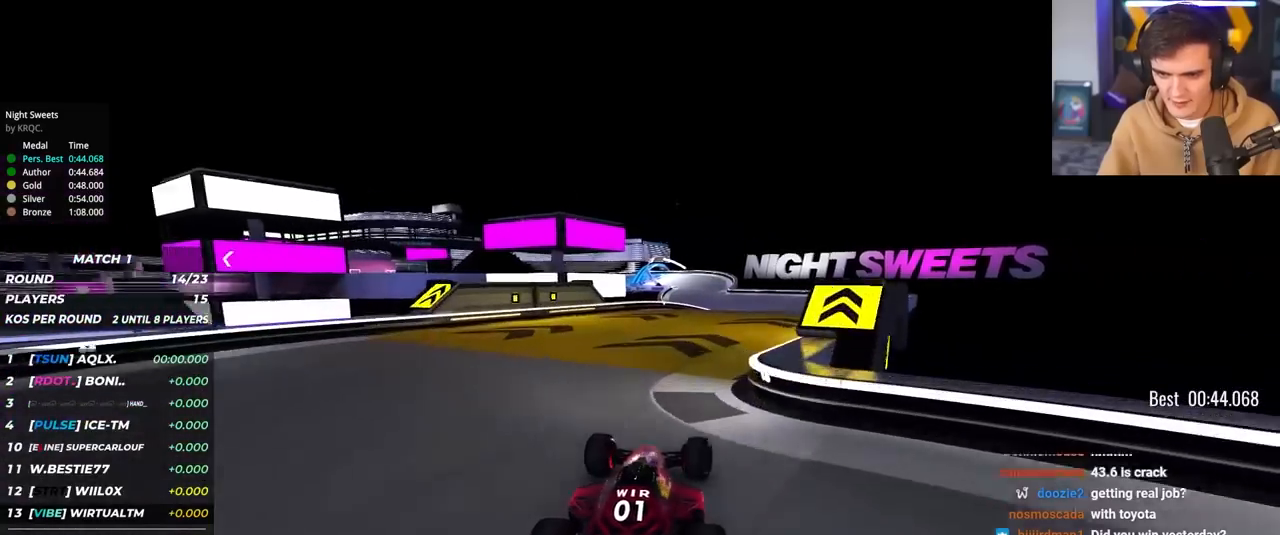
{"keys": ["up"], "events": [[50, "right", "down"], [283, "right", "up"], [433, "left", "down"], [483, "left", "up"]]}
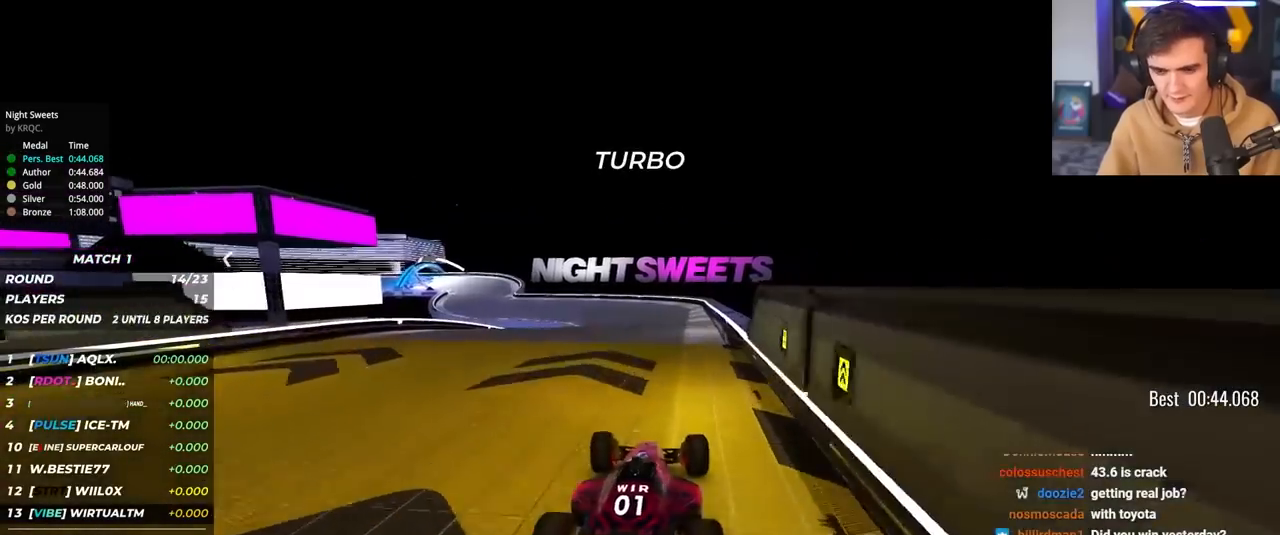
{"keys": ["left", "up"], "events": [[450, "left", "down"]]}
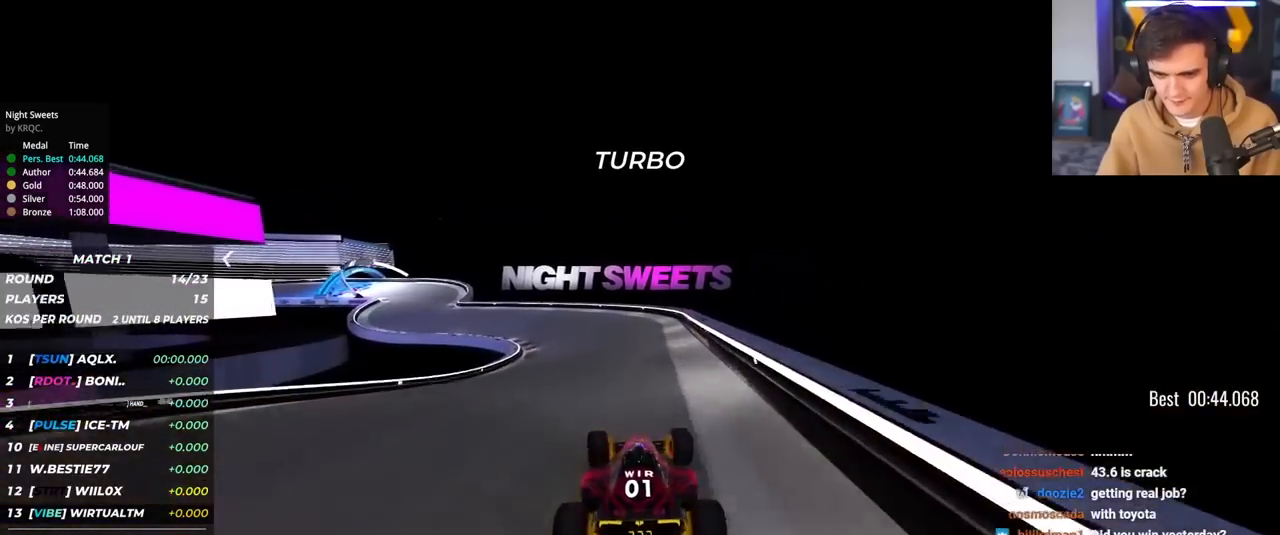
{"keys": ["left", "up"], "events": [[33, "left", "up"], [183, "left", "down"], [267, "left", "up"], [367, "left", "down"]]}
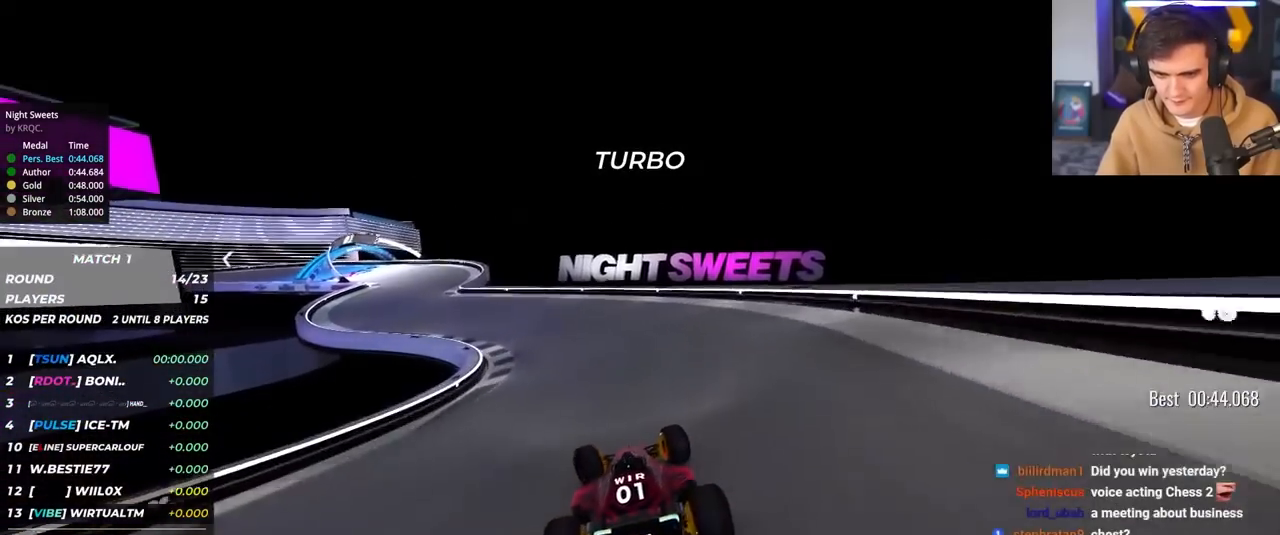
{"keys": ["left", "up"], "events": []}
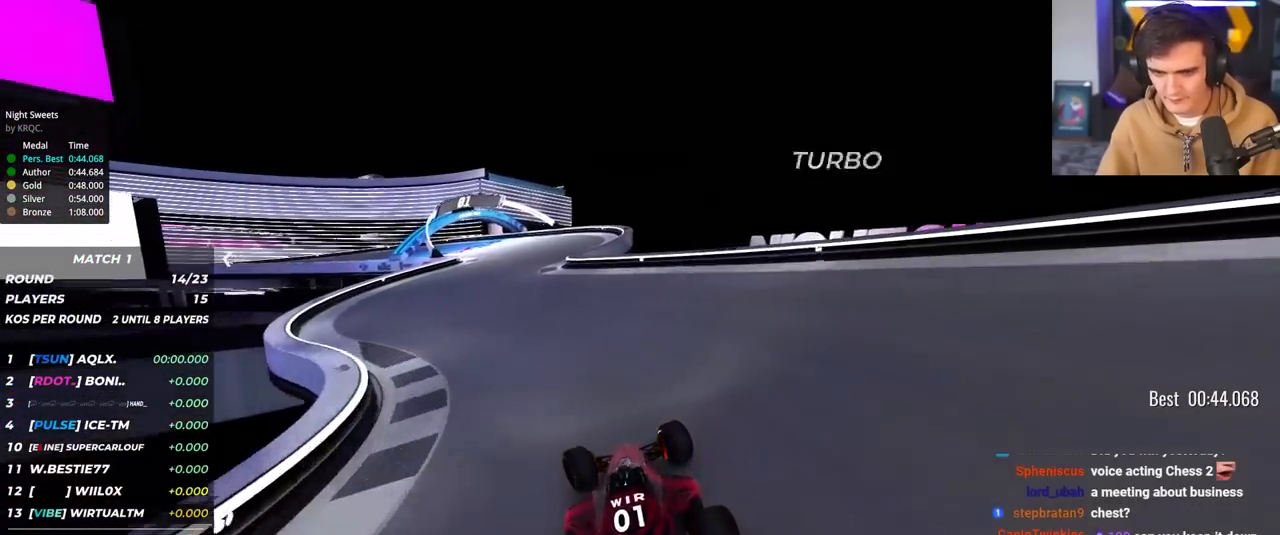
{"keys": ["brake", "left", "up"], "events": [[33, "left", "up"], [117, "brake", "down"], [117, "left", "down"]]}
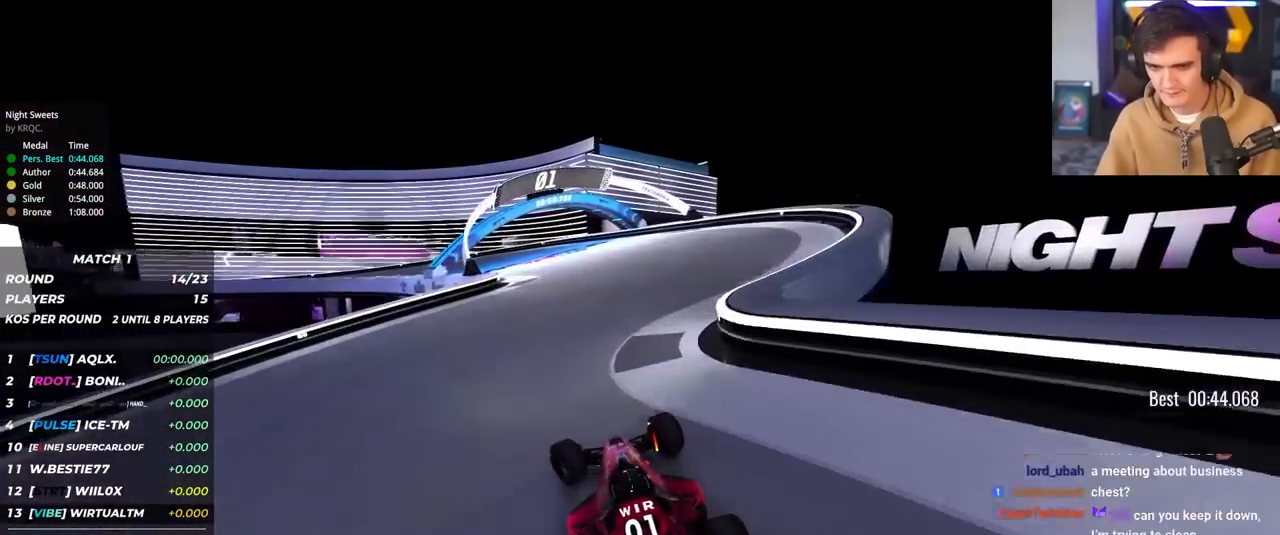
{"keys": ["left", "up"], "events": [[133, "brake", "up"], [317, "brake", "down"], [400, "brake", "up"]]}
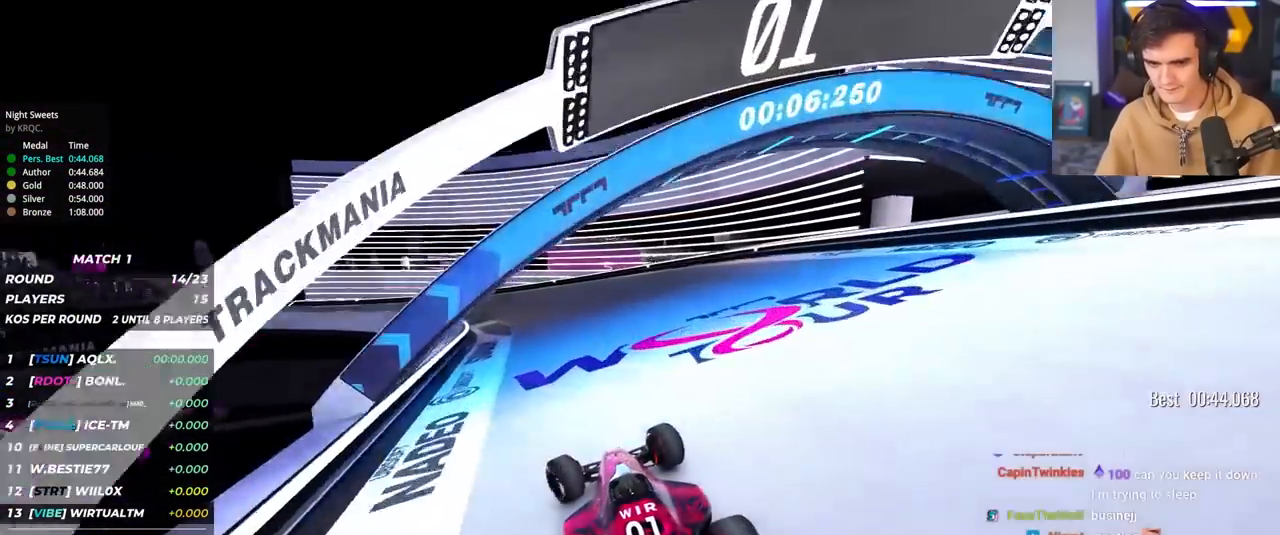
{"keys": ["left", "up"], "events": []}
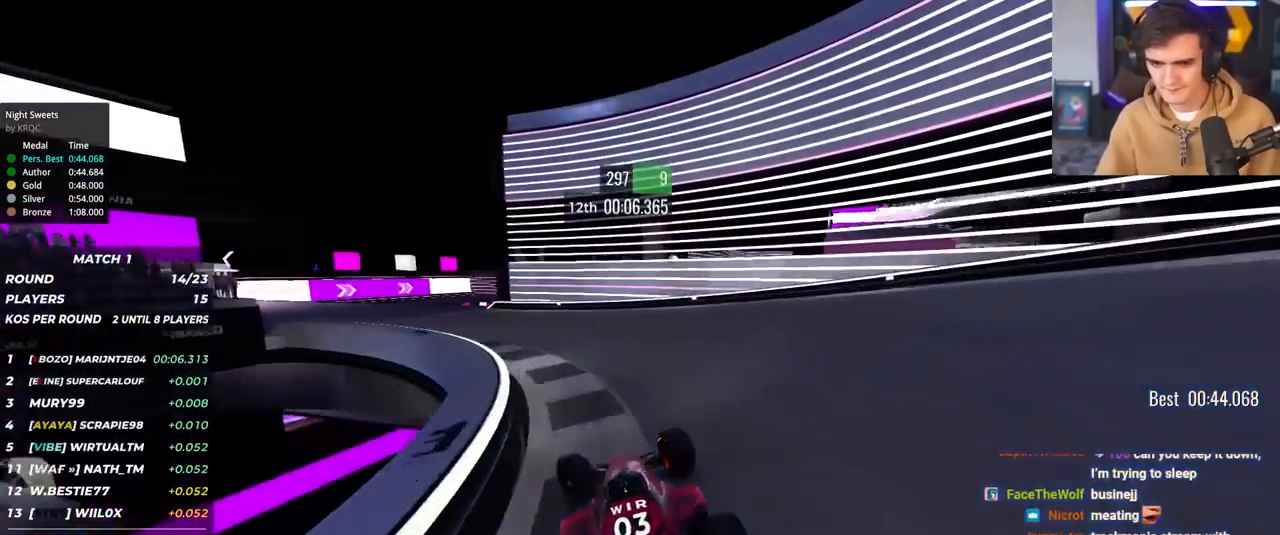
{"keys": ["left", "up"], "events": []}
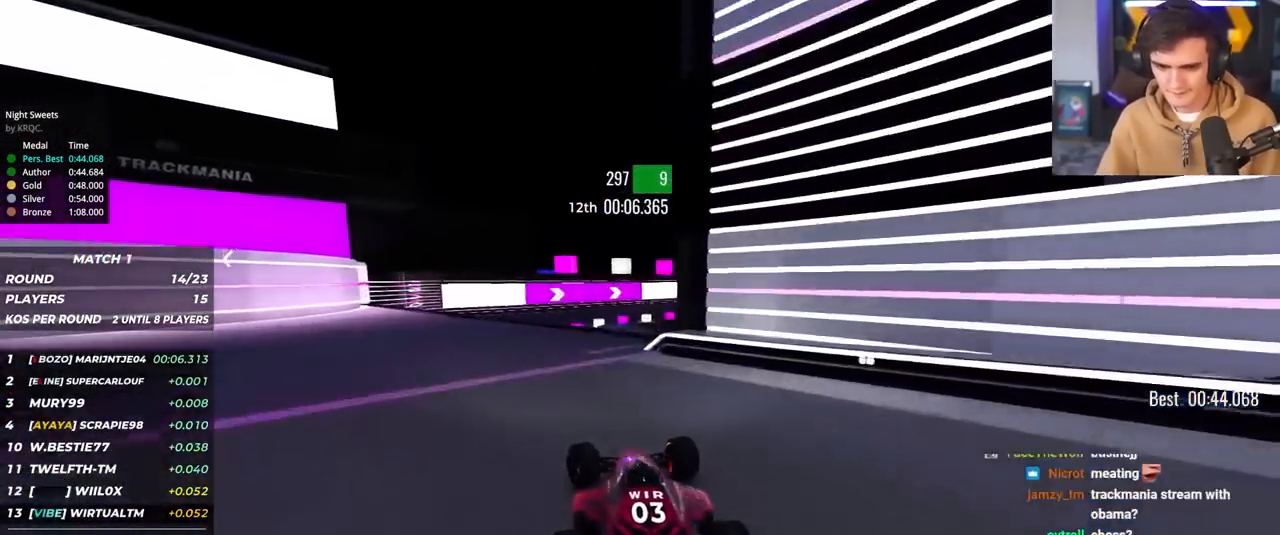
{"keys": ["right", "up"], "events": [[233, "left", "up"], [267, "right", "down"]]}
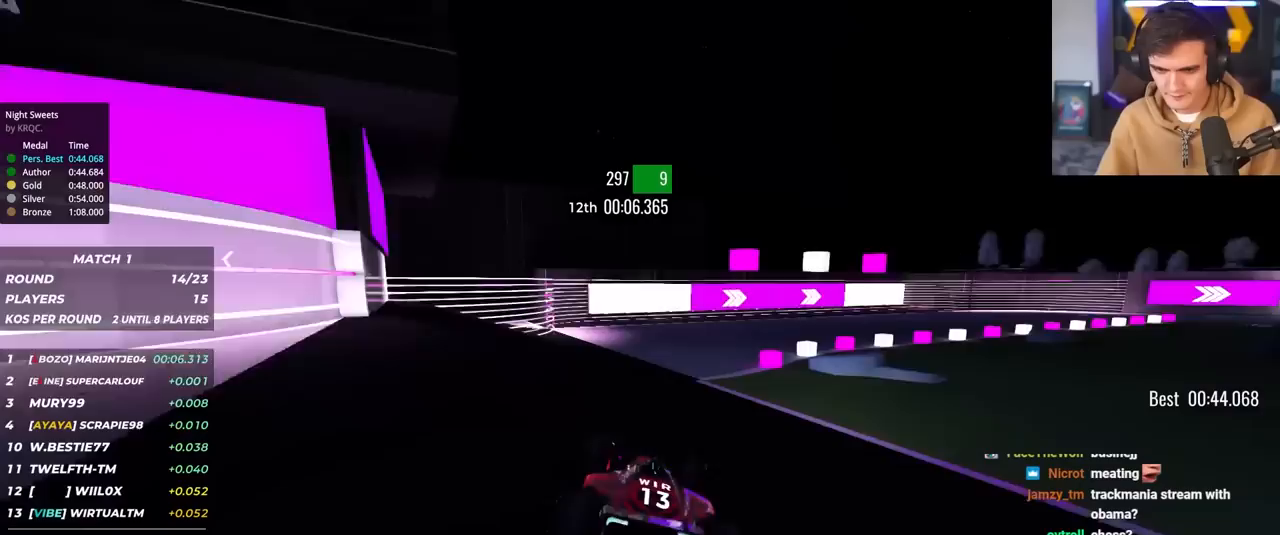
{"keys": ["right", "up"], "events": [[50, "right", "up"], [100, "right", "down"]]}
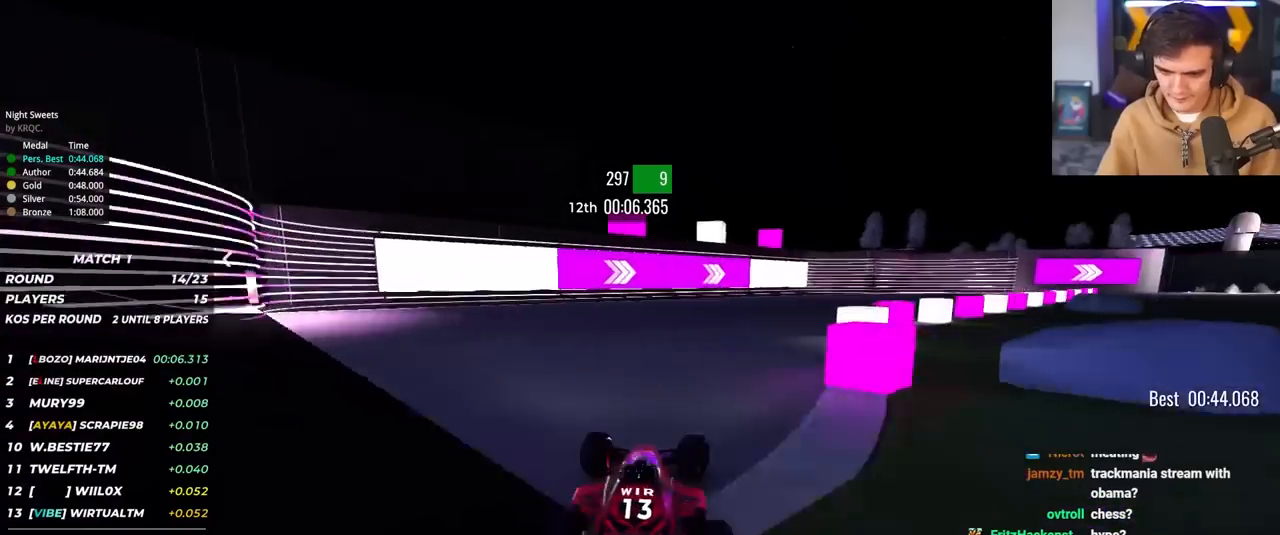
{"keys": ["right", "up"], "events": []}
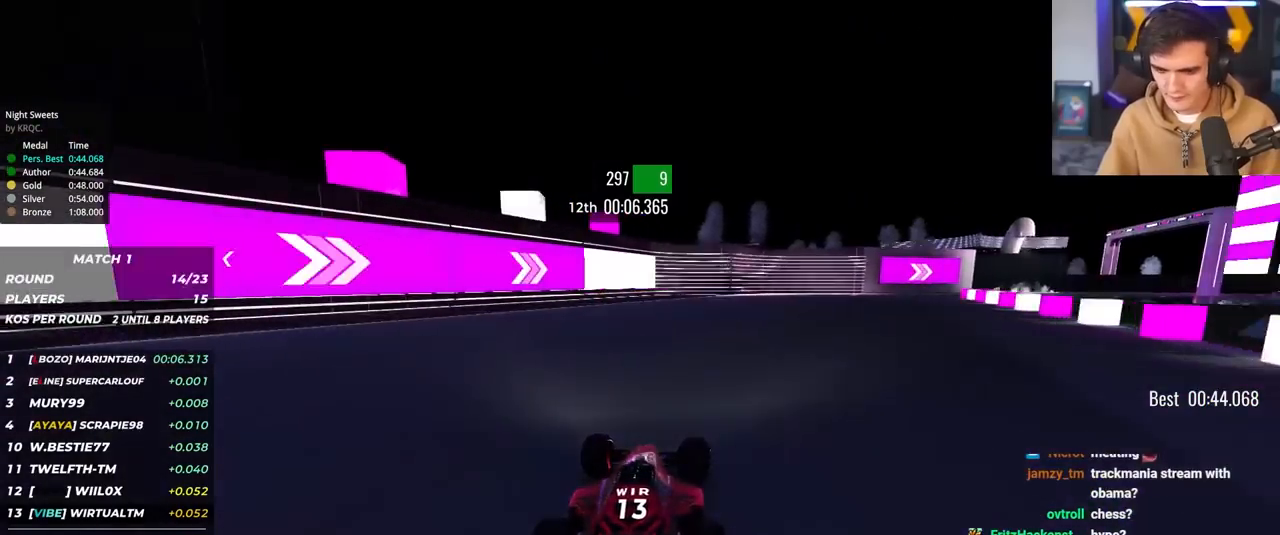
{"keys": ["right", "up"], "events": [[417, "right", "up"], [500, "right", "down"]]}
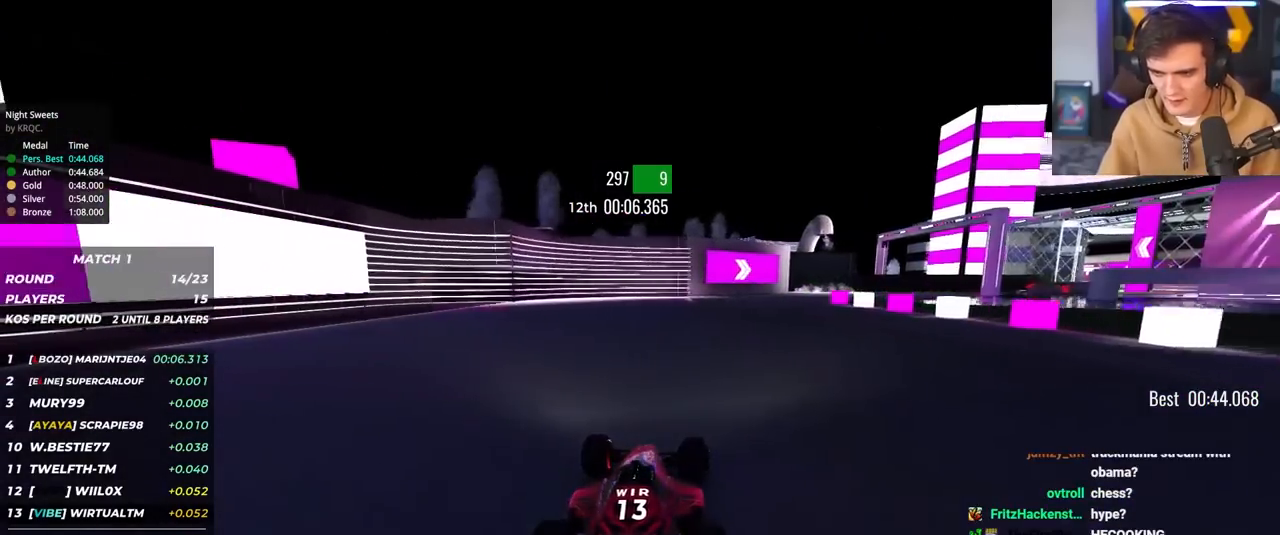
{"keys": ["right", "up"], "events": []}
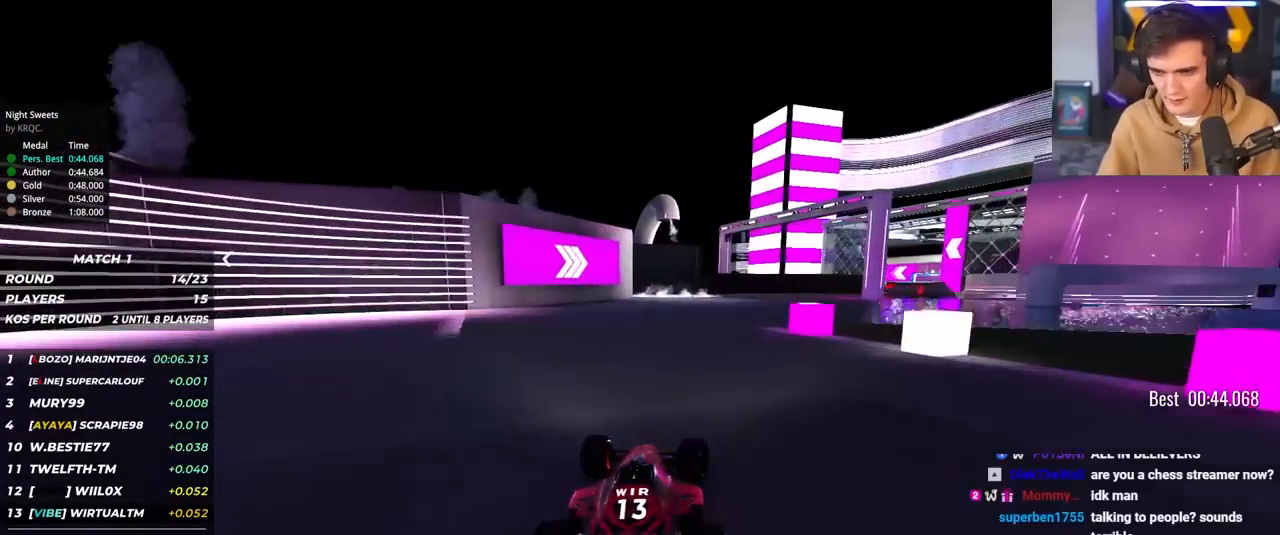
{"keys": ["up"], "events": [[67, "right", "up"], [167, "right", "down"], [483, "right", "up"]]}
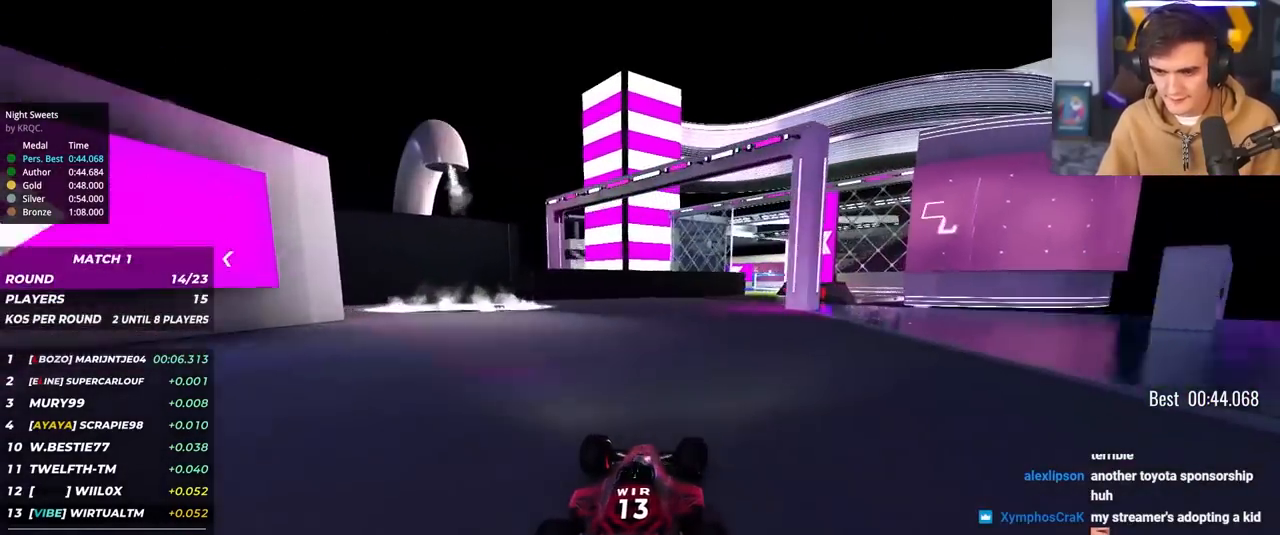
{"keys": ["up"], "events": [[83, "right", "down"], [217, "right", "up"], [317, "right", "down"], [500, "right", "up"]]}
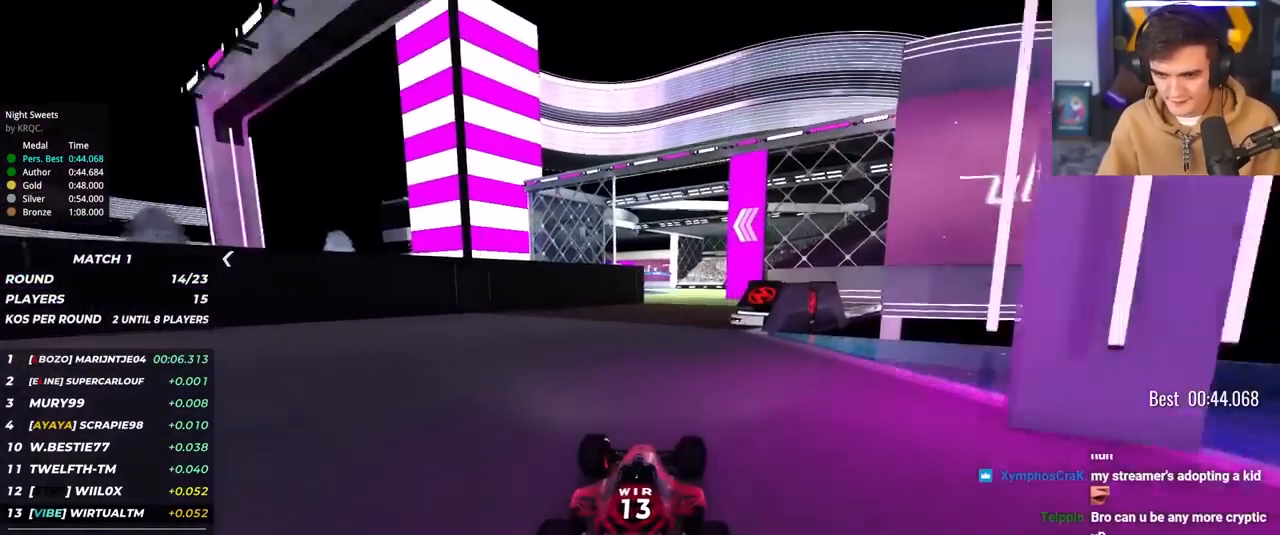
{"keys": ["up"], "events": [[100, "right", "down"], [183, "right", "up"]]}
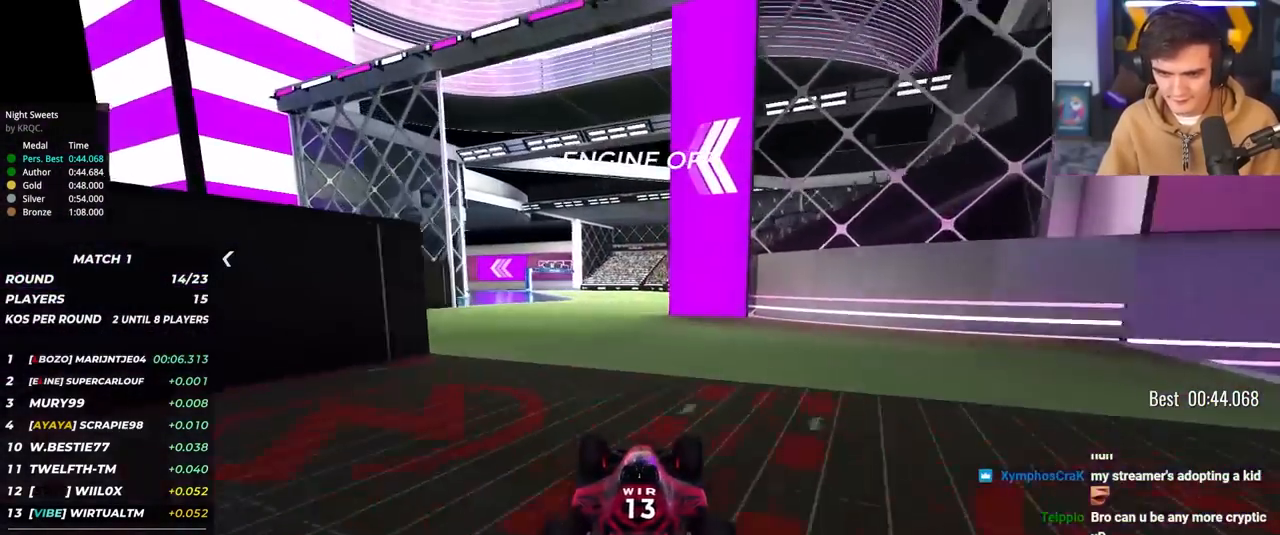
{"keys": ["left", "up"], "events": [[167, "left", "down"], [300, "left", "up"], [483, "left", "down"]]}
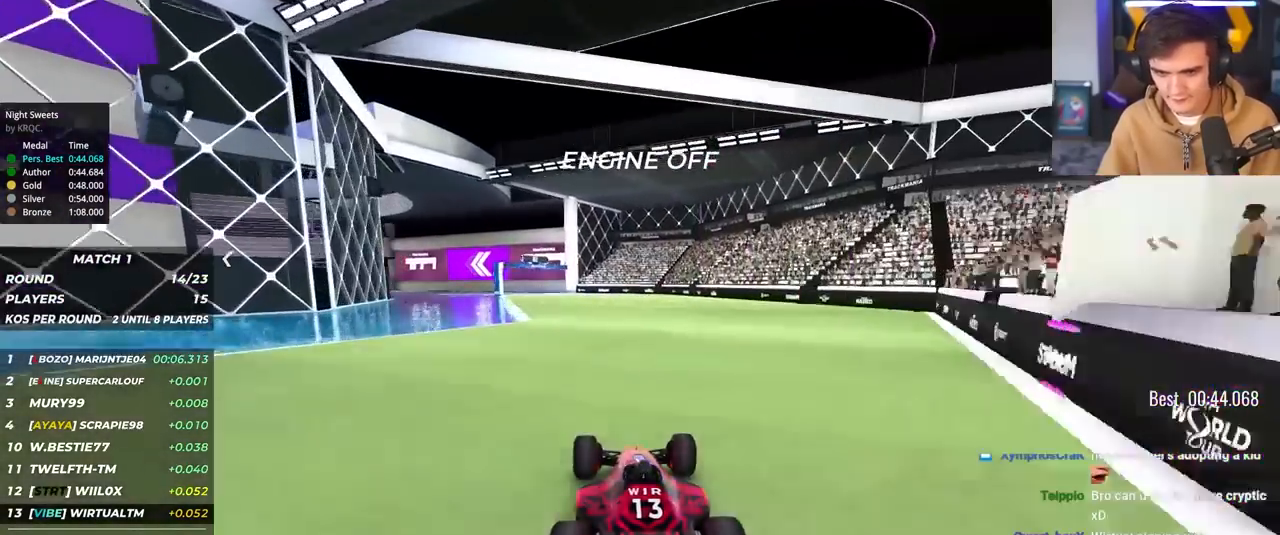
{"keys": ["left", "up"], "events": [[183, "left", "up"], [233, "left", "down"], [367, "left", "up"], [450, "left", "down"]]}
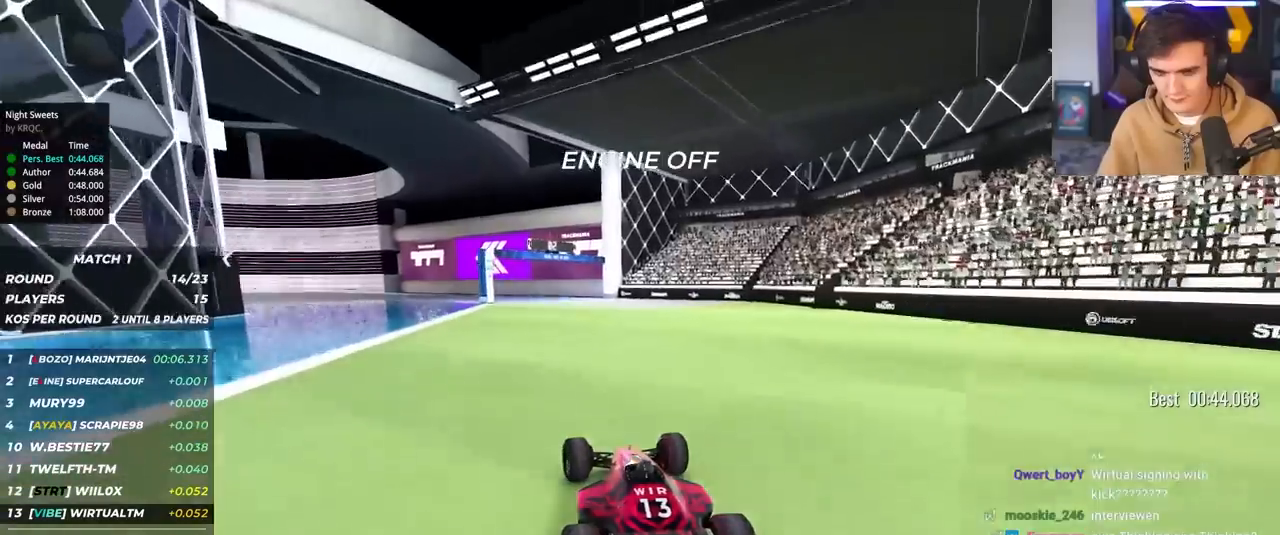
{"keys": ["left", "up"], "events": [[100, "left", "up"], [200, "left", "down"], [283, "left", "up"], [333, "left", "down"]]}
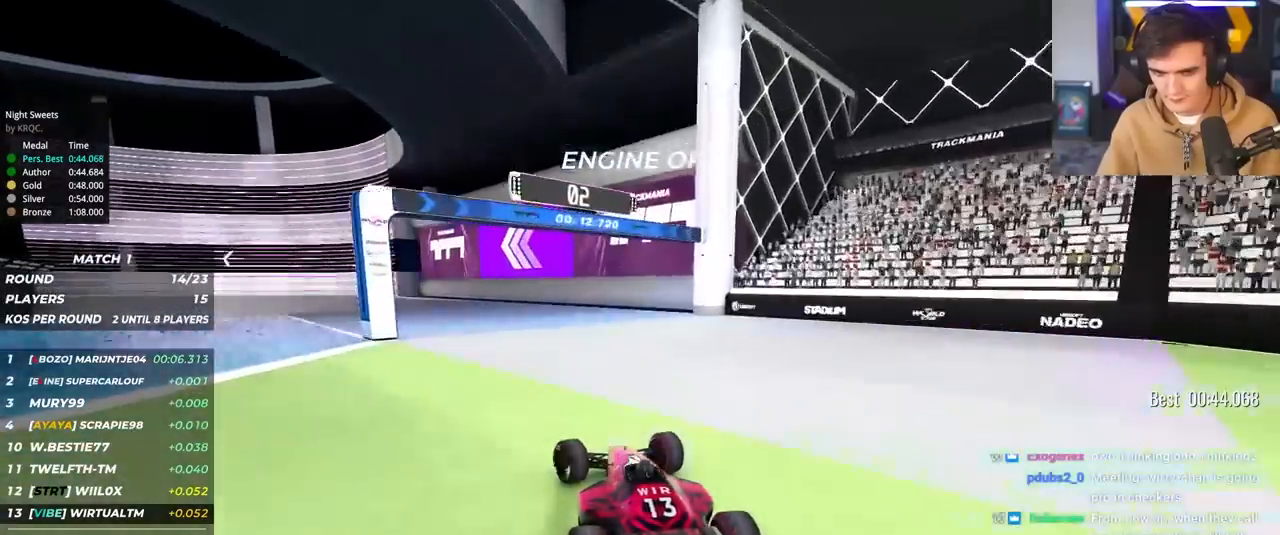
{"keys": ["brake", "left", "up"], "events": [[400, "brake", "down"]]}
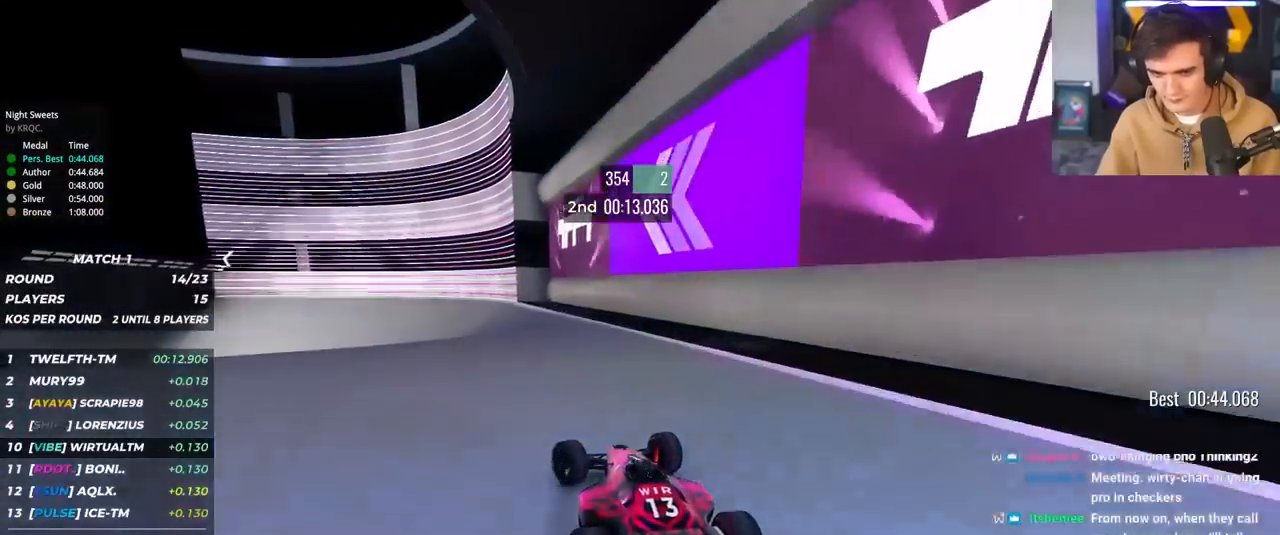
{"keys": ["left", "up"], "events": [[33, "brake", "up"]]}
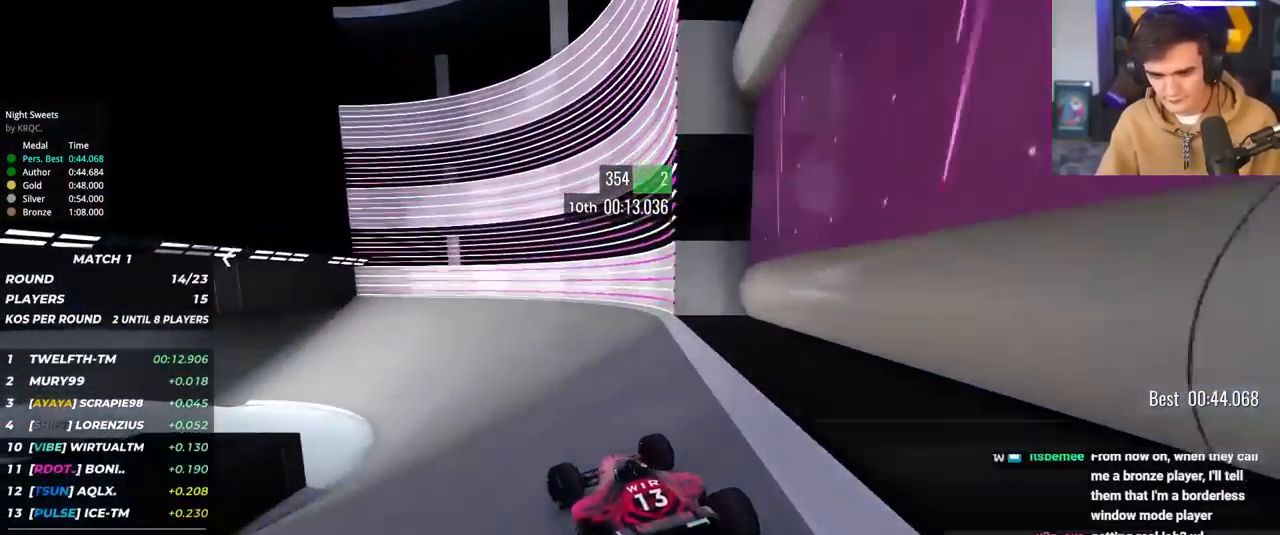
{"keys": ["left", "up"], "events": []}
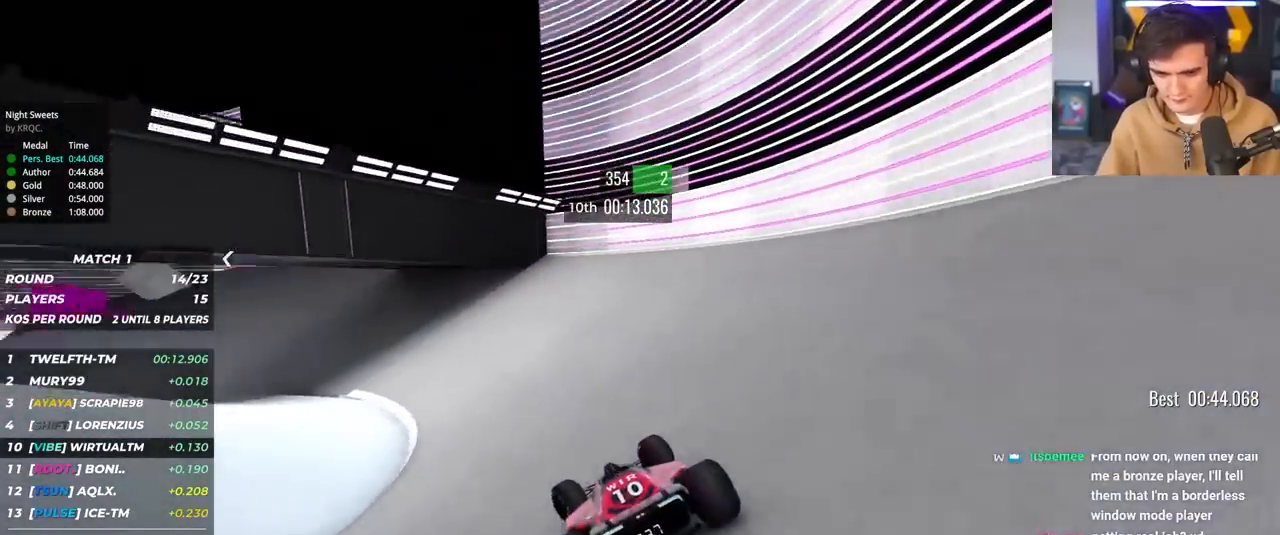
{"keys": ["left", "up"], "events": []}
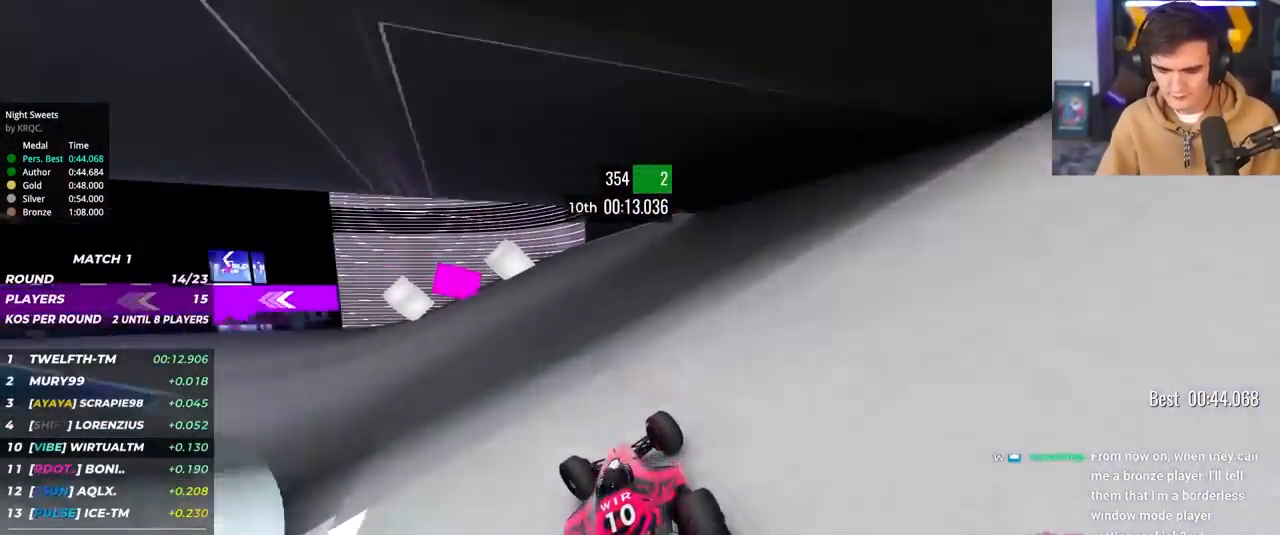
{"keys": ["left", "up"], "events": []}
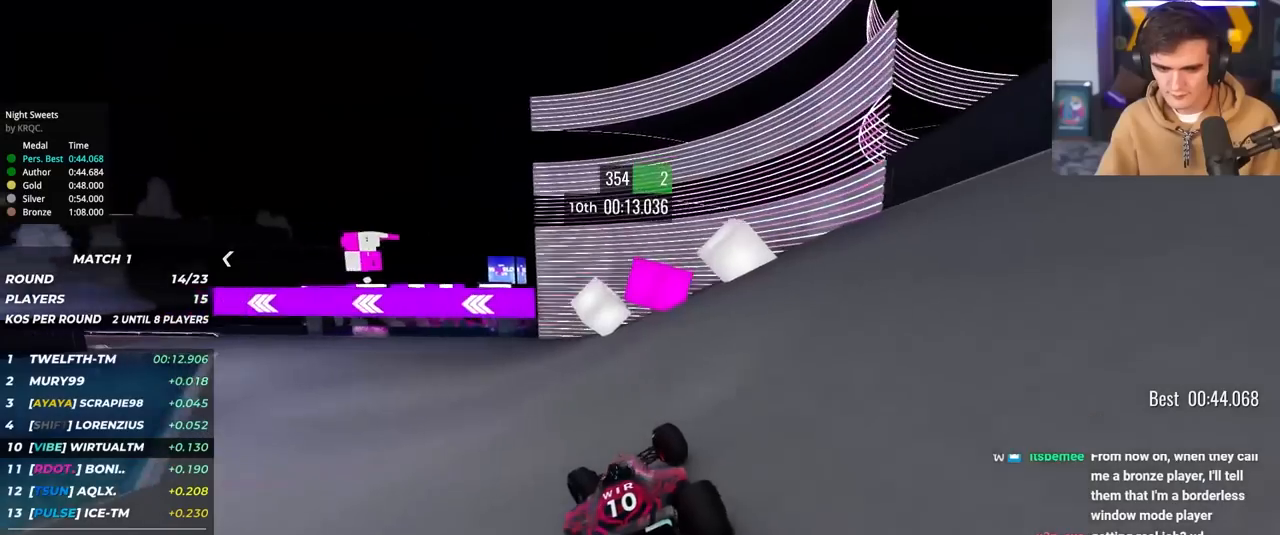
{"keys": ["left", "up"], "events": []}